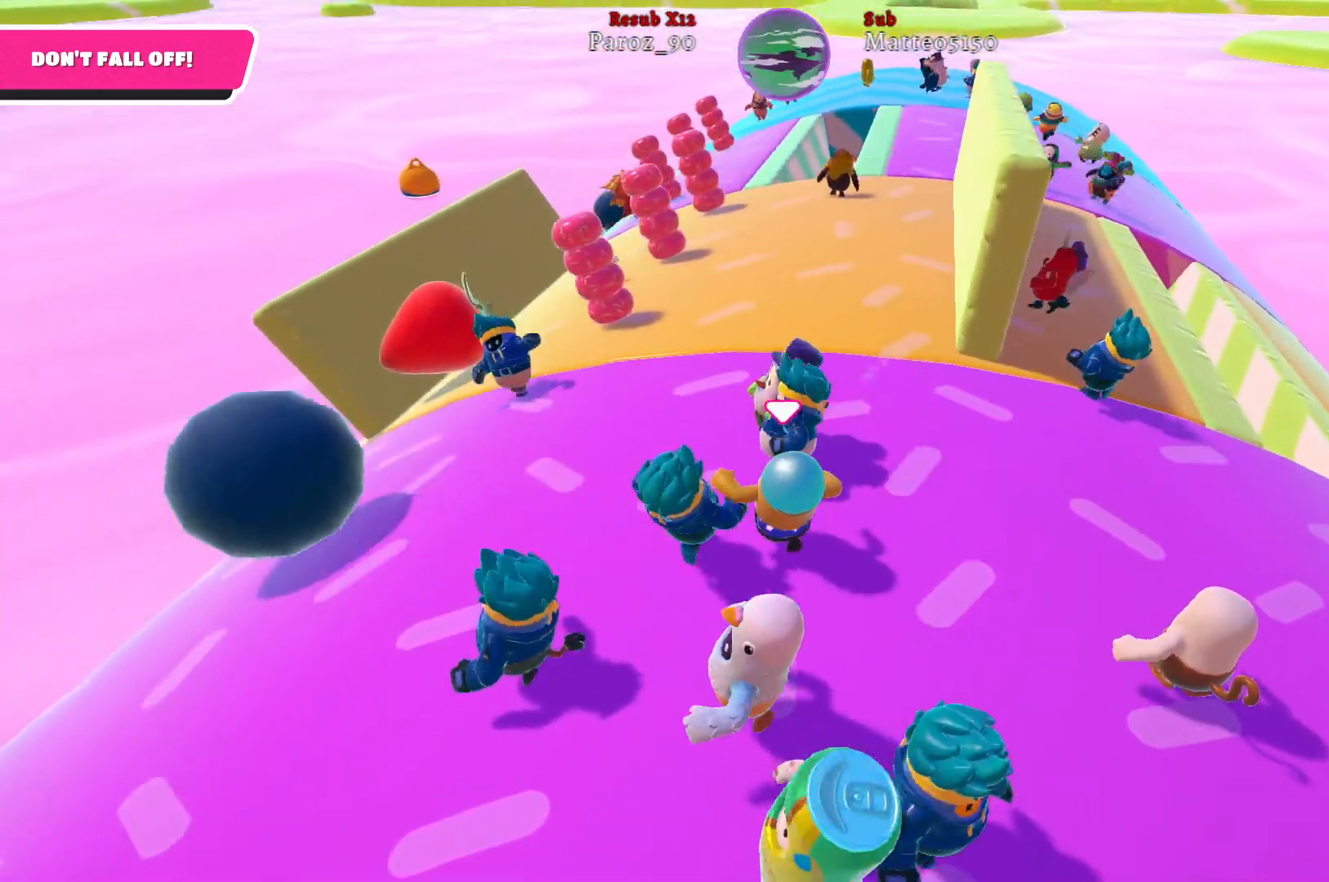
Gameplay with a controller (Xbox layout); each line is a JSON object with the inputs held at the frame after it. "events" lists button and stick changes between this image and that frame as [ms after this image, input, new state], when the widget could be followed in between.
{"buttons": [], "left_stick": "up-left", "right_stick": "center", "events": [[117, "right_stick", "right"], [183, "left_stick", "left"], [283, "left_stick", "up-left"], [467, "right_stick", "center"]]}
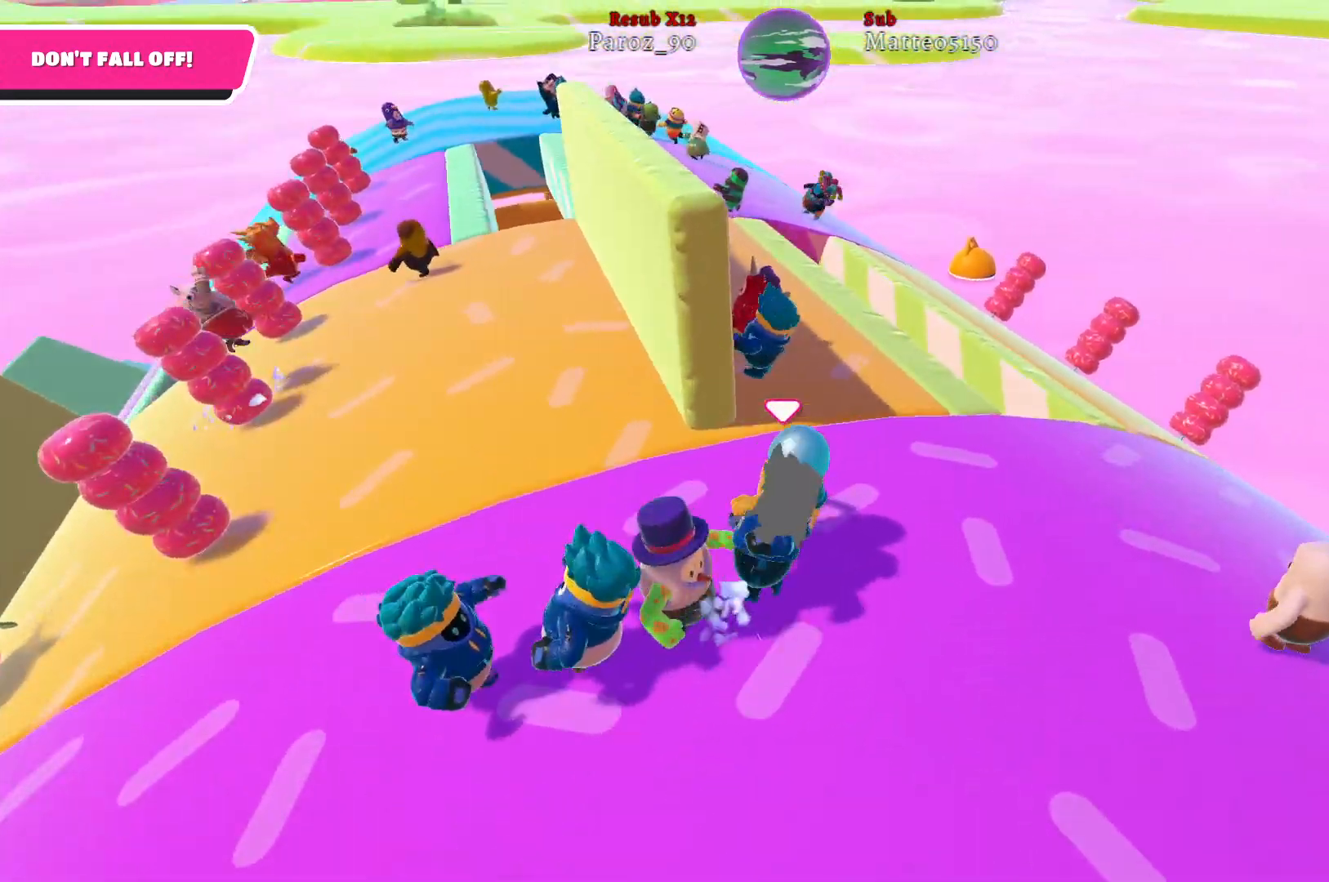
{"buttons": [], "left_stick": "left", "right_stick": "left", "events": [[167, "left_stick", "left"], [383, "right_stick", "left"]]}
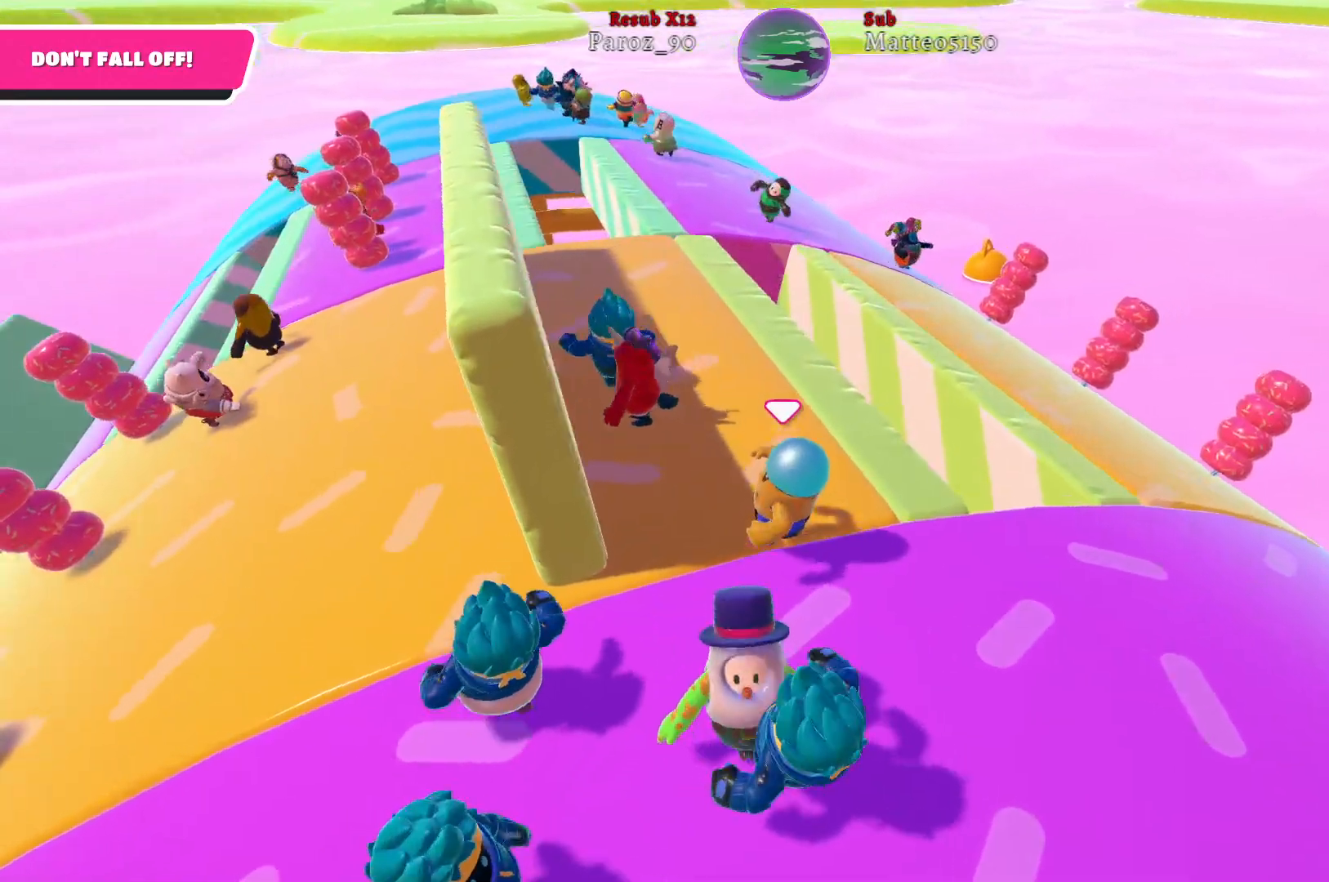
{"buttons": [], "left_stick": "up", "right_stick": "center", "events": [[100, "left_stick", "up-left"], [117, "right_stick", "center"], [350, "left_stick", "up"]]}
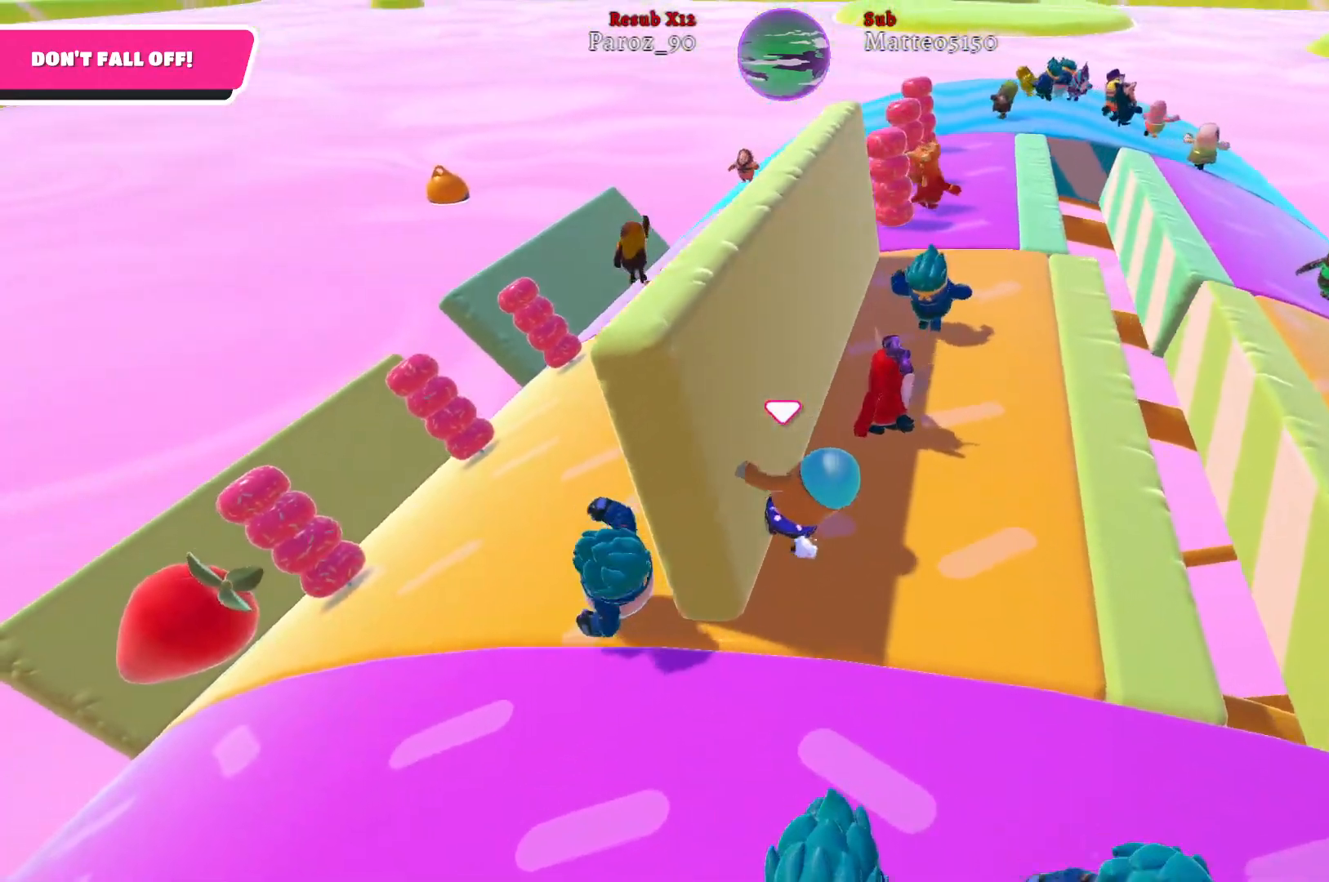
{"buttons": ["R2"], "left_stick": "up-right", "right_stick": "right", "events": [[33, "left_stick", "up-right"], [433, "right_stick", "right"], [500, "R2", "down"]]}
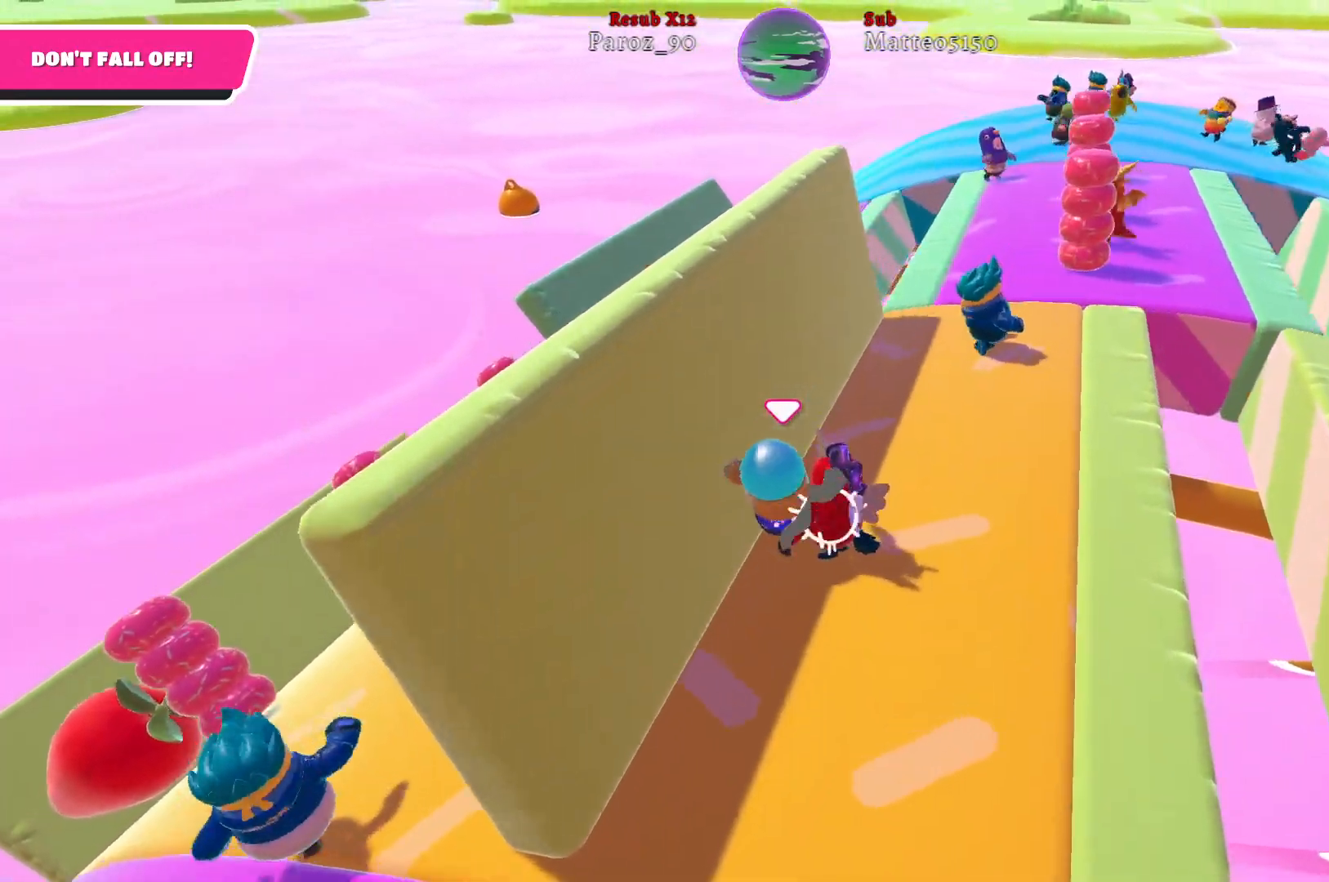
{"buttons": ["R2"], "left_stick": "down-right", "right_stick": "center", "events": [[17, "left_stick", "right"], [150, "right_stick", "center"], [233, "left_stick", "down-right"]]}
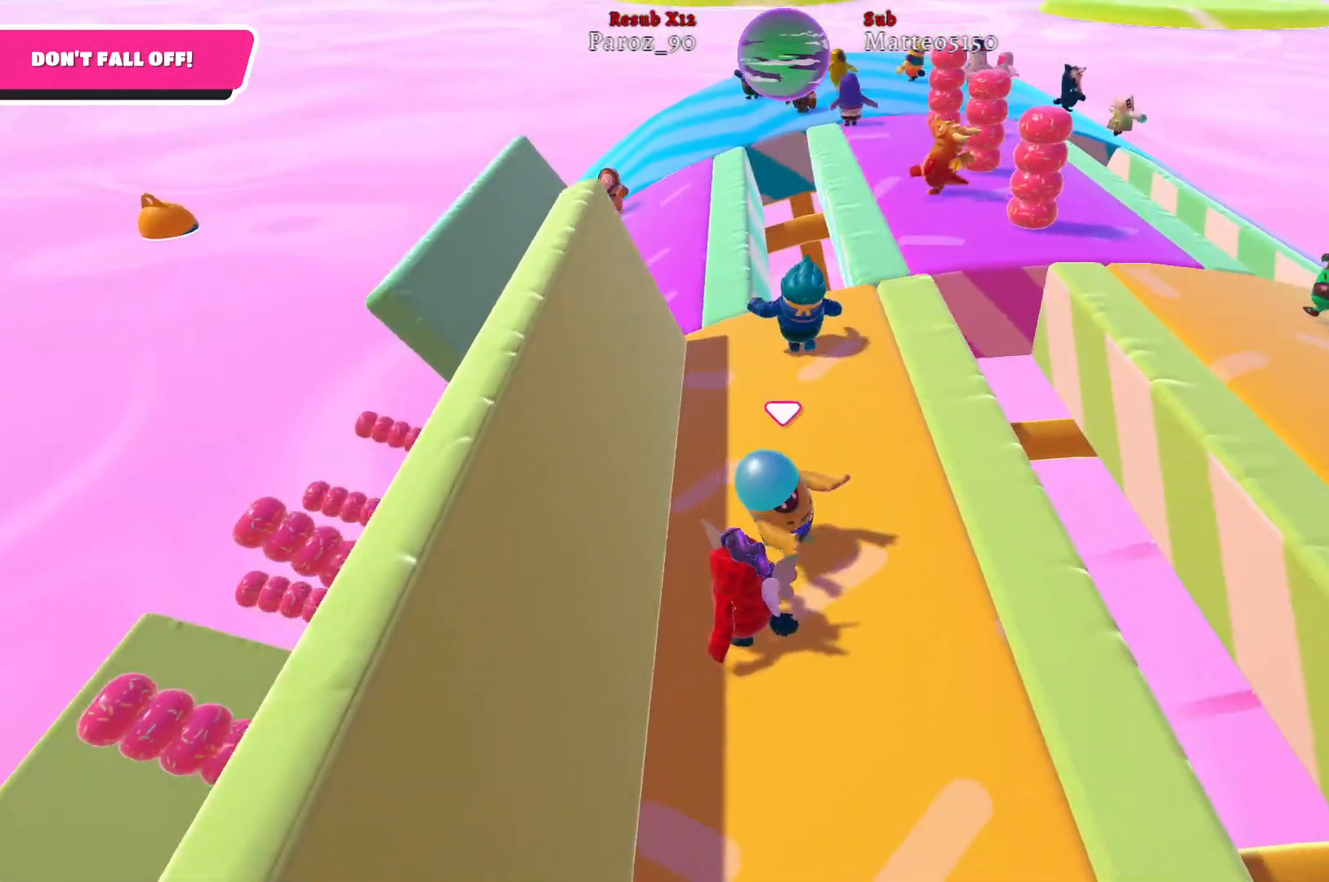
{"buttons": [], "left_stick": "down-left", "right_stick": "right", "events": [[67, "left_stick", "left"], [133, "R2", "up"], [383, "right_stick", "right"], [450, "left_stick", "down-left"]]}
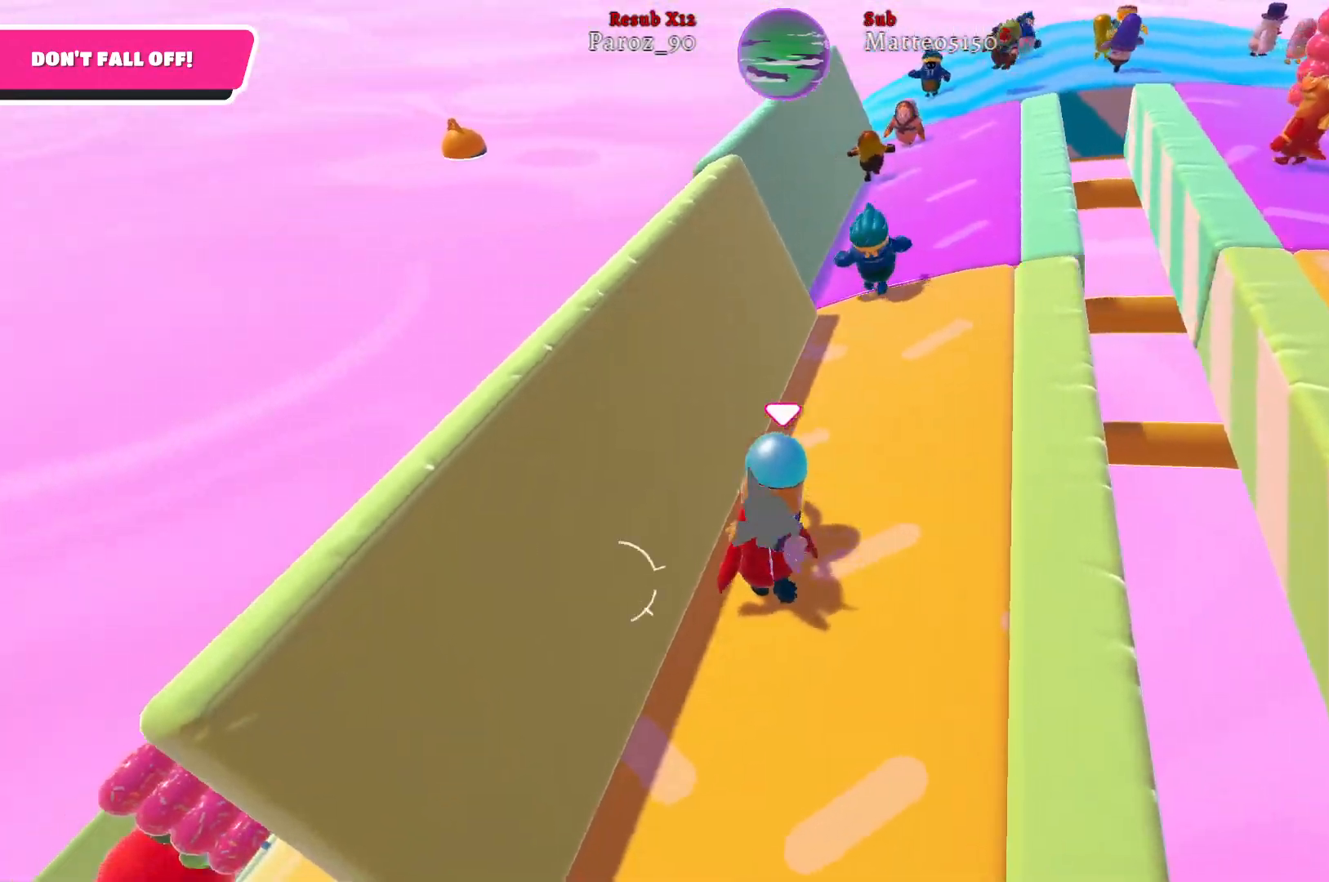
{"buttons": ["R2"], "left_stick": "up-right", "right_stick": "center", "events": [[100, "left_stick", "down"], [150, "right_stick", "center"], [283, "left_stick", "right"], [317, "R2", "down"], [350, "left_stick", "up-right"]]}
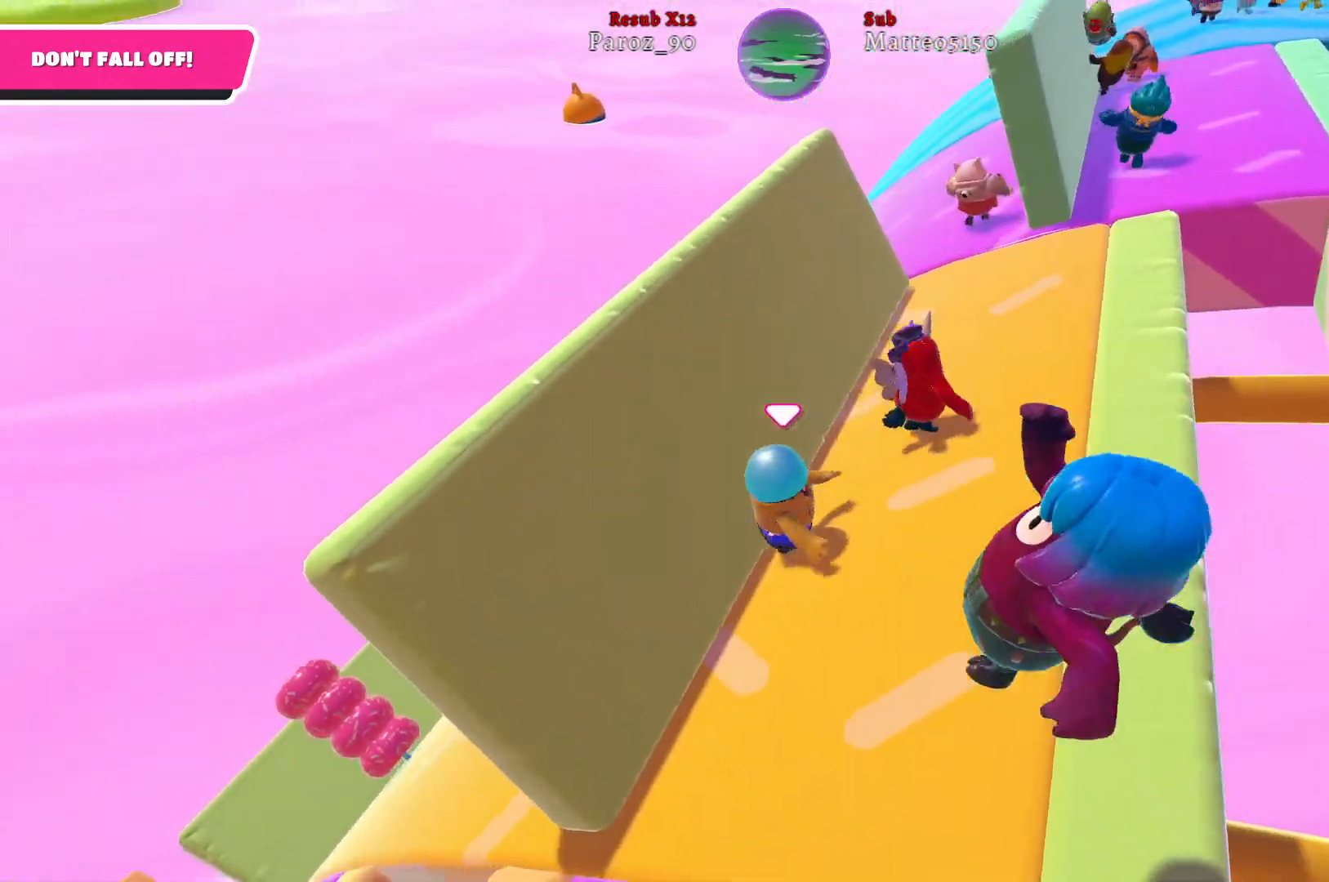
{"buttons": [], "left_stick": "up-right", "right_stick": "center", "events": [[233, "left_stick", "down-right"], [383, "left_stick", "down-left"], [450, "left_stick", "up-right"], [467, "R2", "up"]]}
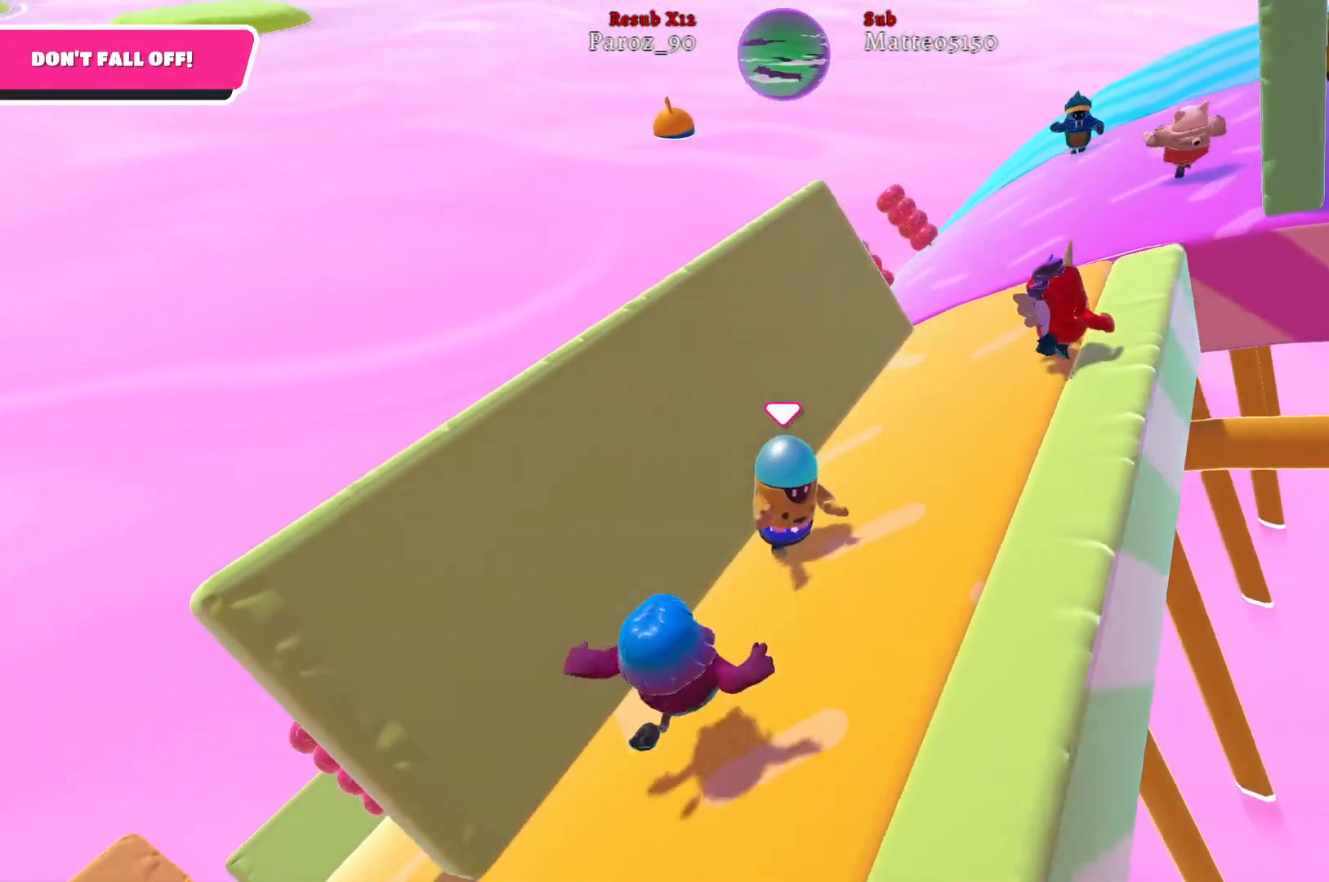
{"buttons": [], "left_stick": "up-right", "right_stick": "right", "events": [[150, "right_stick", "right"]]}
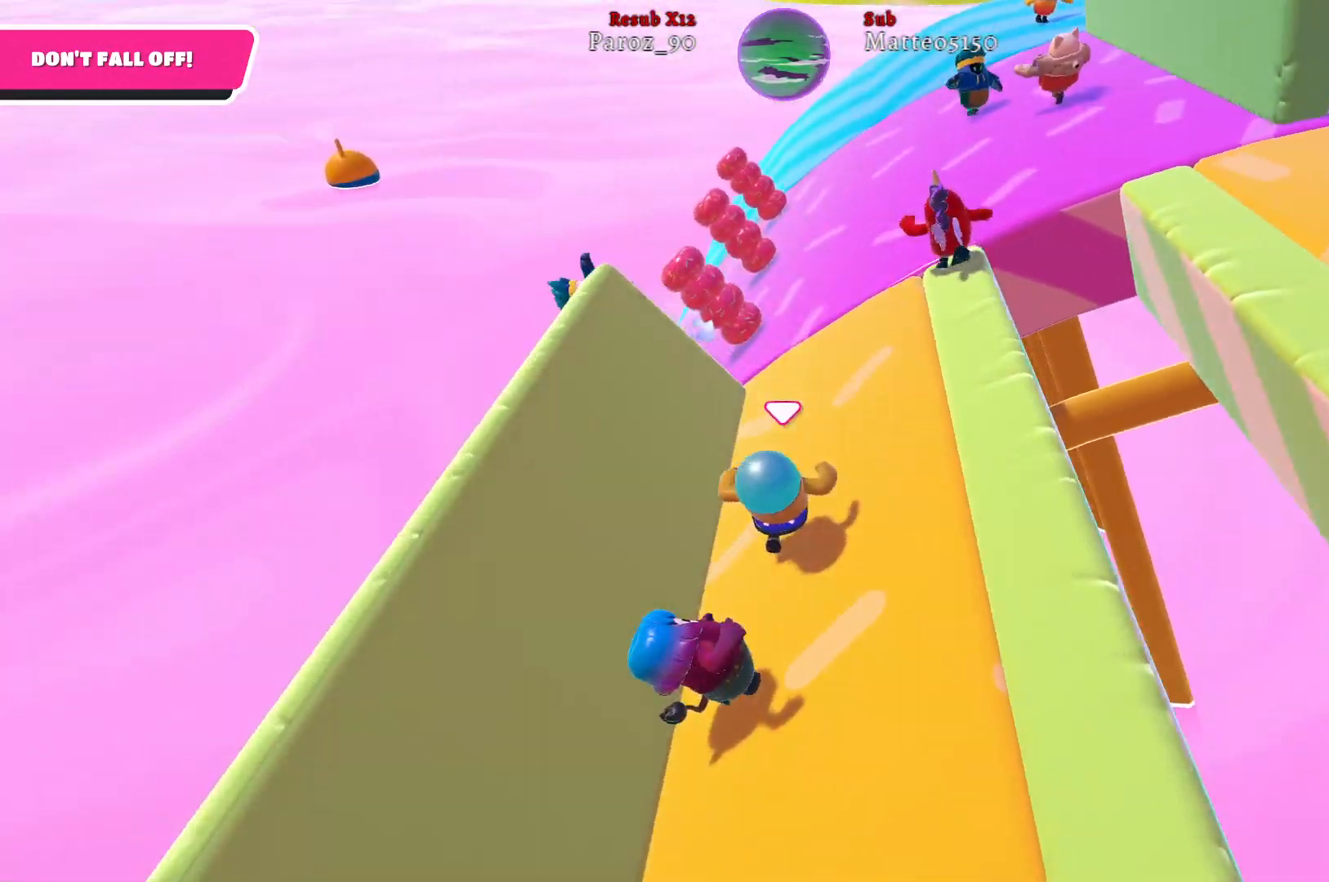
{"buttons": [], "left_stick": "up-right", "right_stick": "down-right", "events": [[17, "right_stick", "center"], [117, "right_stick", "right"], [450, "right_stick", "down-right"]]}
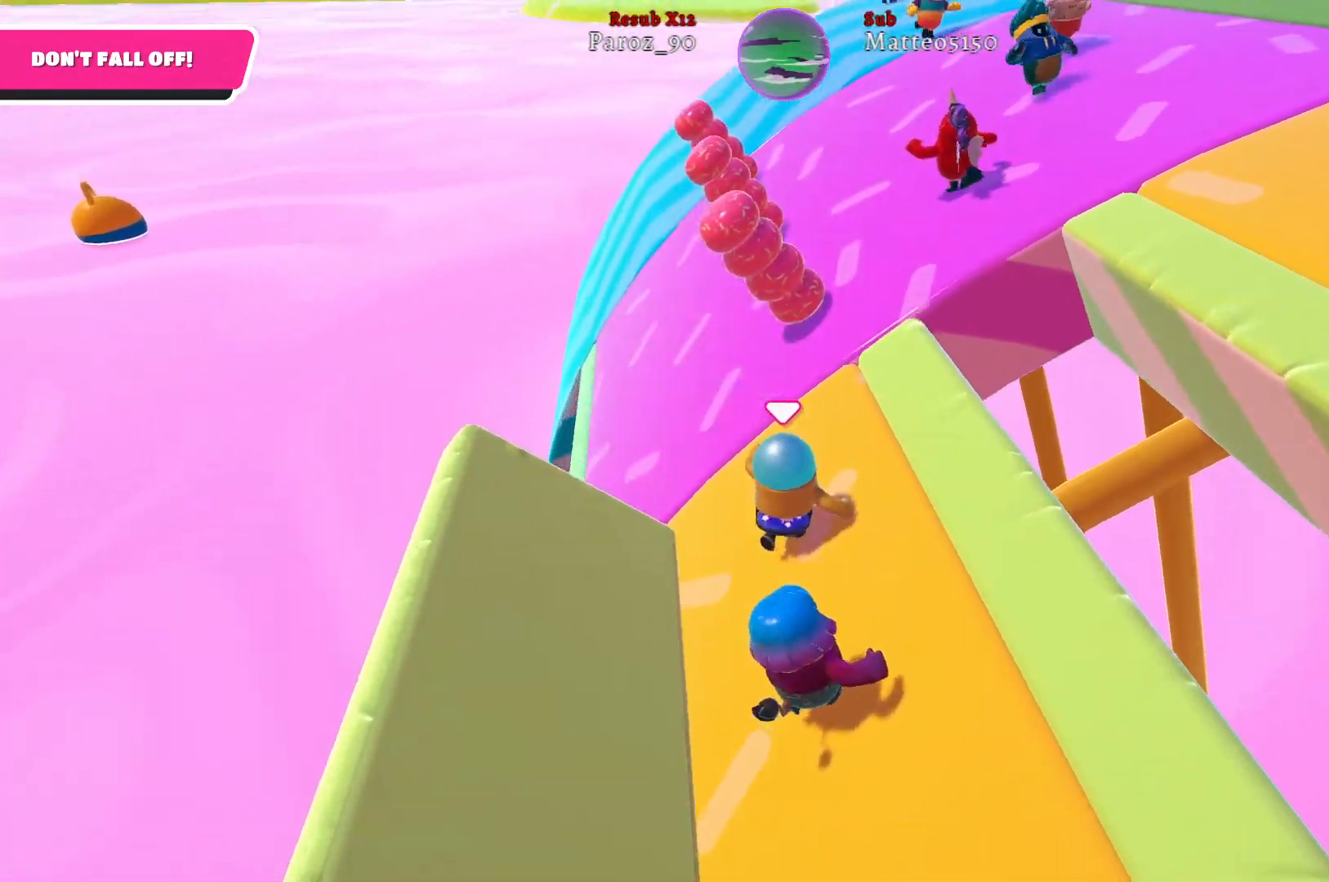
{"buttons": [], "left_stick": "up", "right_stick": "down-right", "events": [[233, "left_stick", "up"]]}
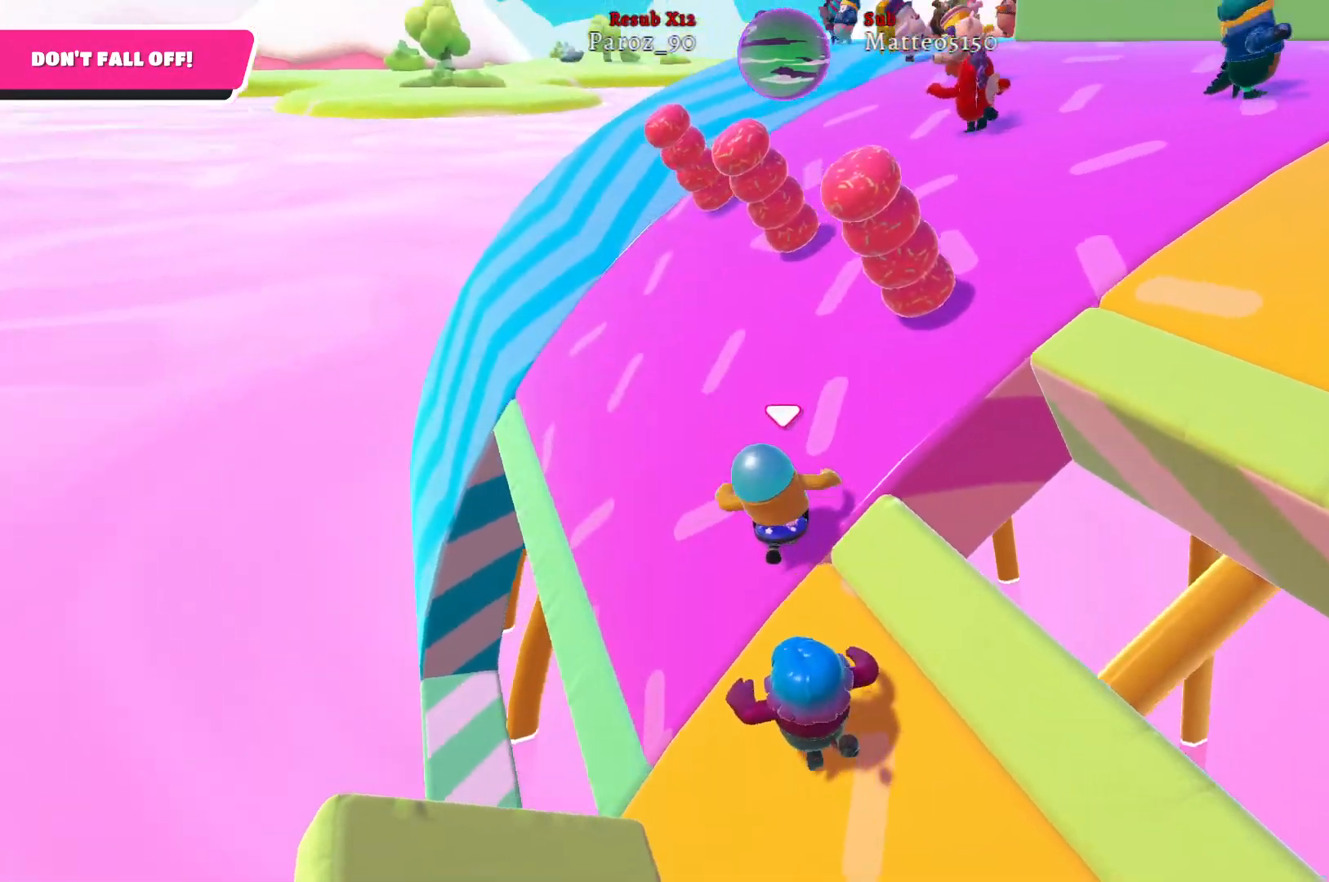
{"buttons": [], "left_stick": "up", "right_stick": "center", "events": [[250, "right_stick", "down"], [350, "right_stick", "center"]]}
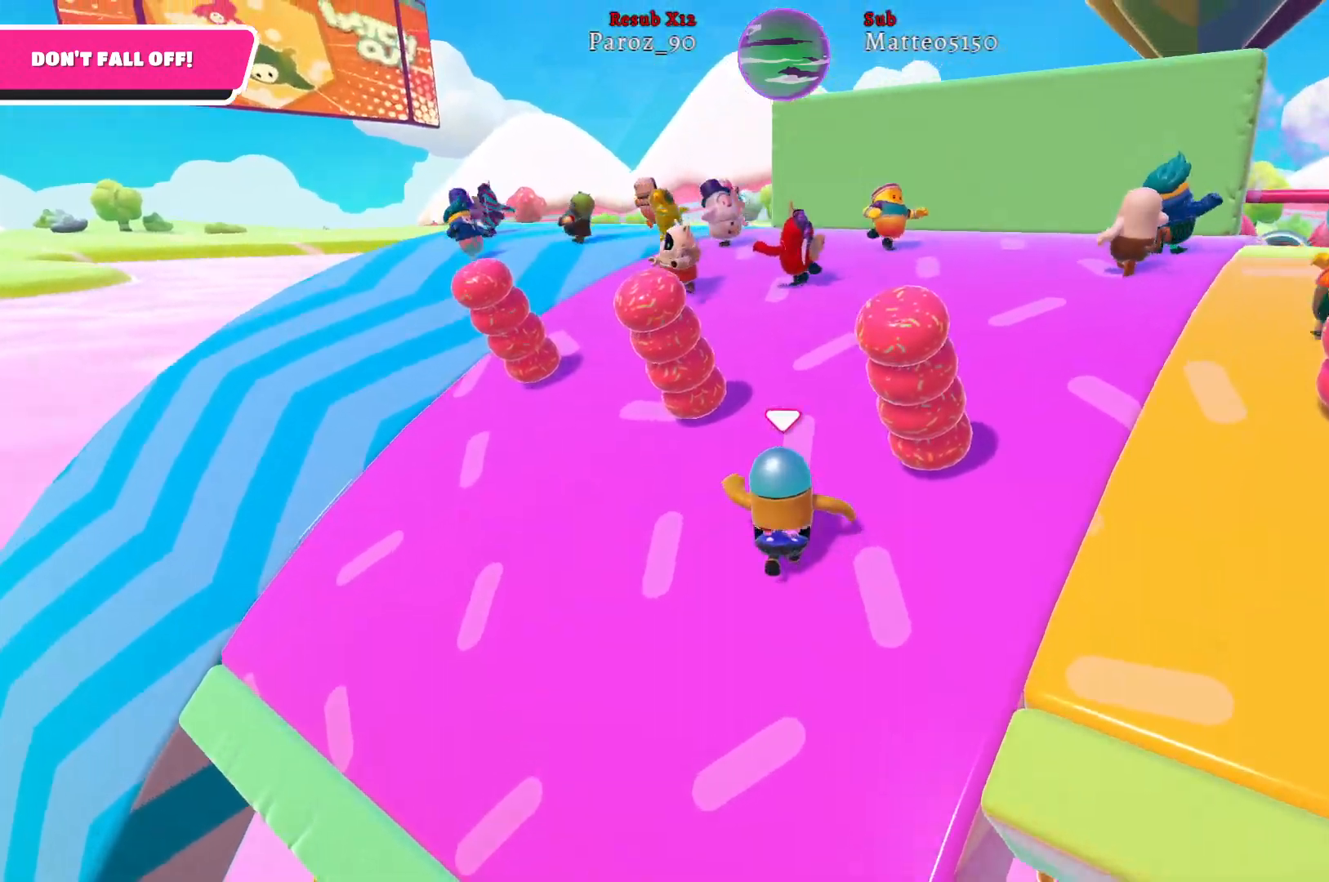
{"buttons": [], "left_stick": "up", "right_stick": "left", "events": [[150, "right_stick", "left"]]}
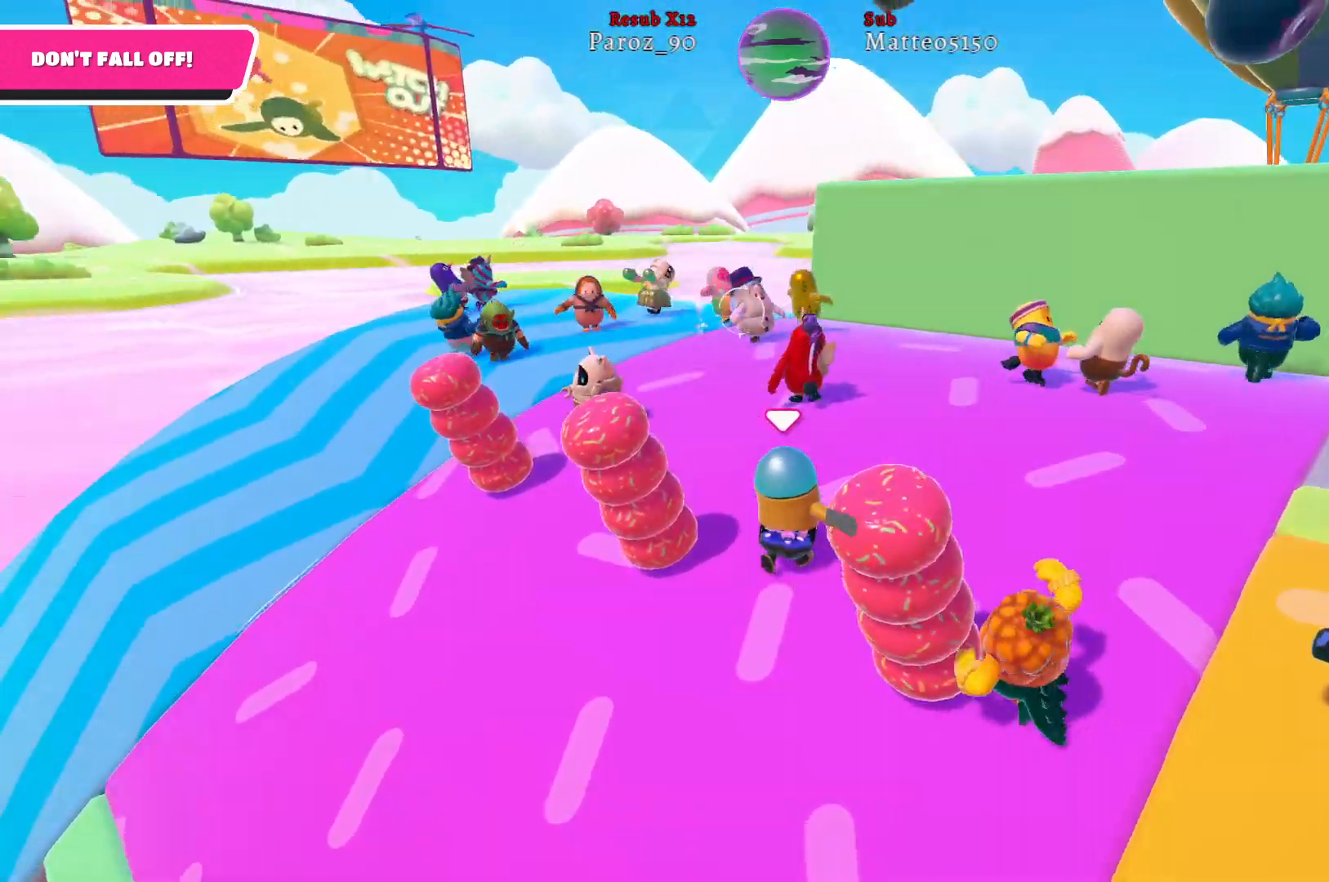
{"buttons": [], "left_stick": "up", "right_stick": "center", "events": [[167, "right_stick", "center"]]}
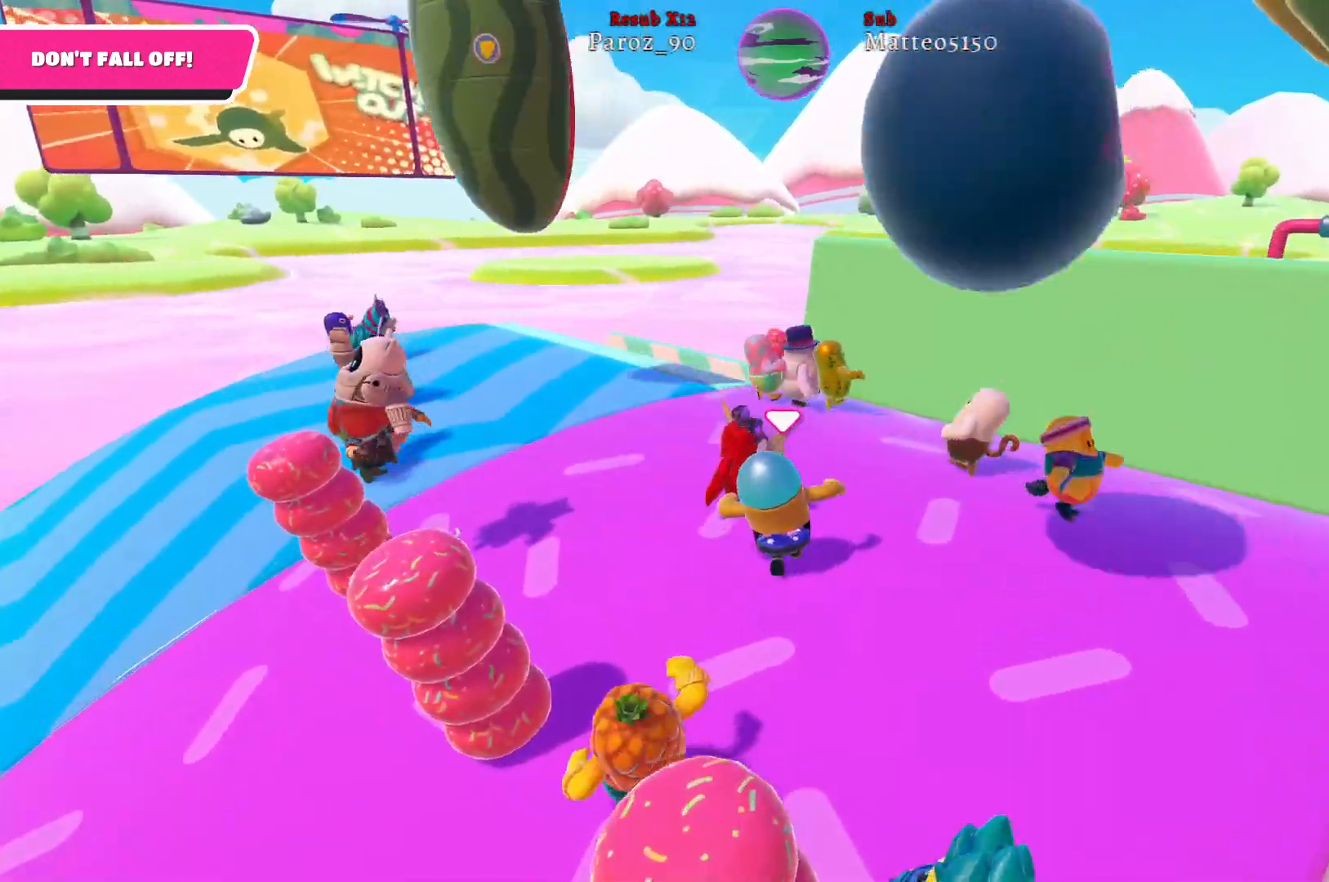
{"buttons": [], "left_stick": "down-right", "right_stick": "left", "events": [[217, "left_stick", "up-right"], [367, "right_stick", "left"], [450, "left_stick", "down-right"]]}
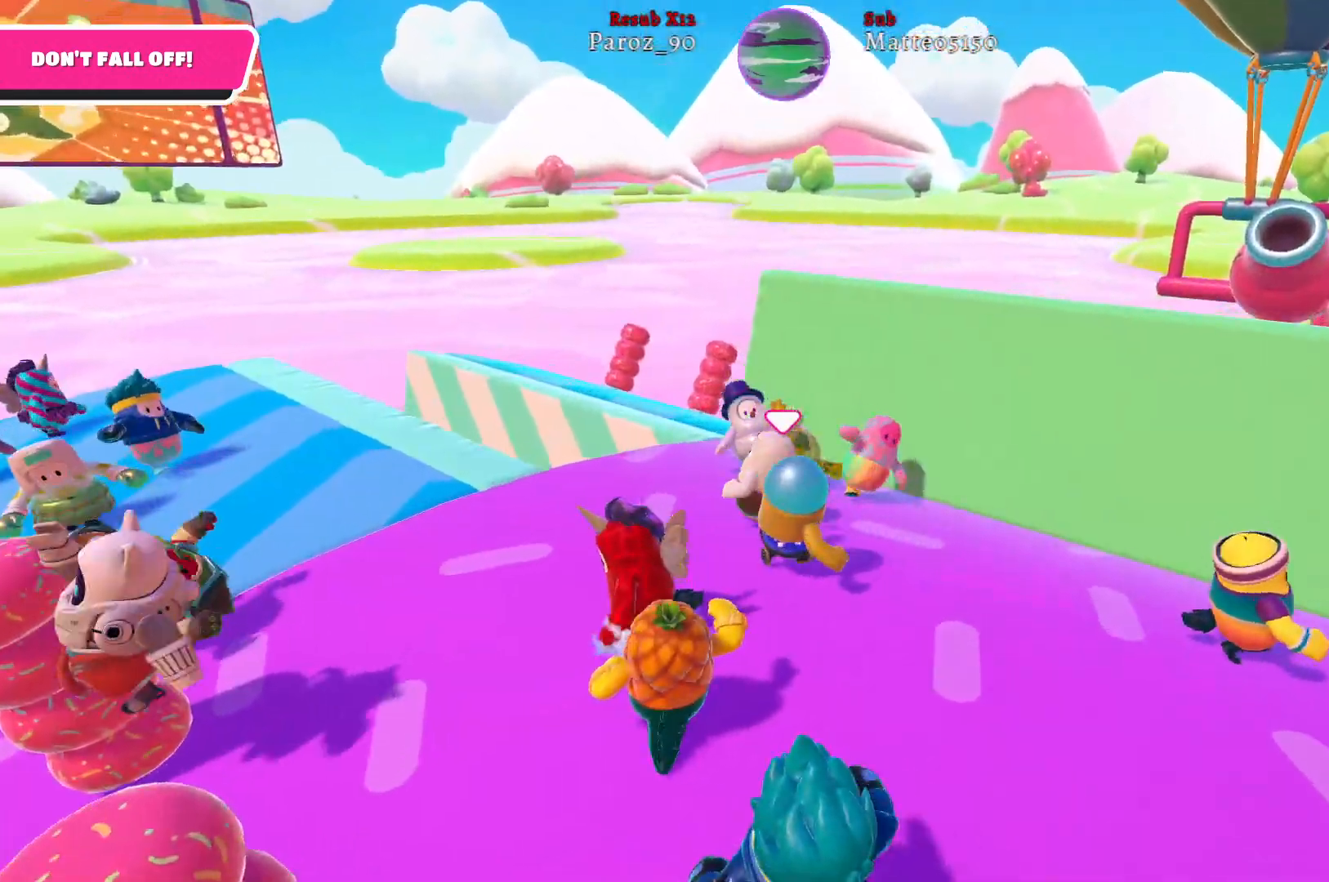
{"buttons": [], "left_stick": "left", "right_stick": "center", "events": [[17, "left_stick", "down"], [117, "left_stick", "down-left"], [250, "left_stick", "left"], [450, "right_stick", "center"]]}
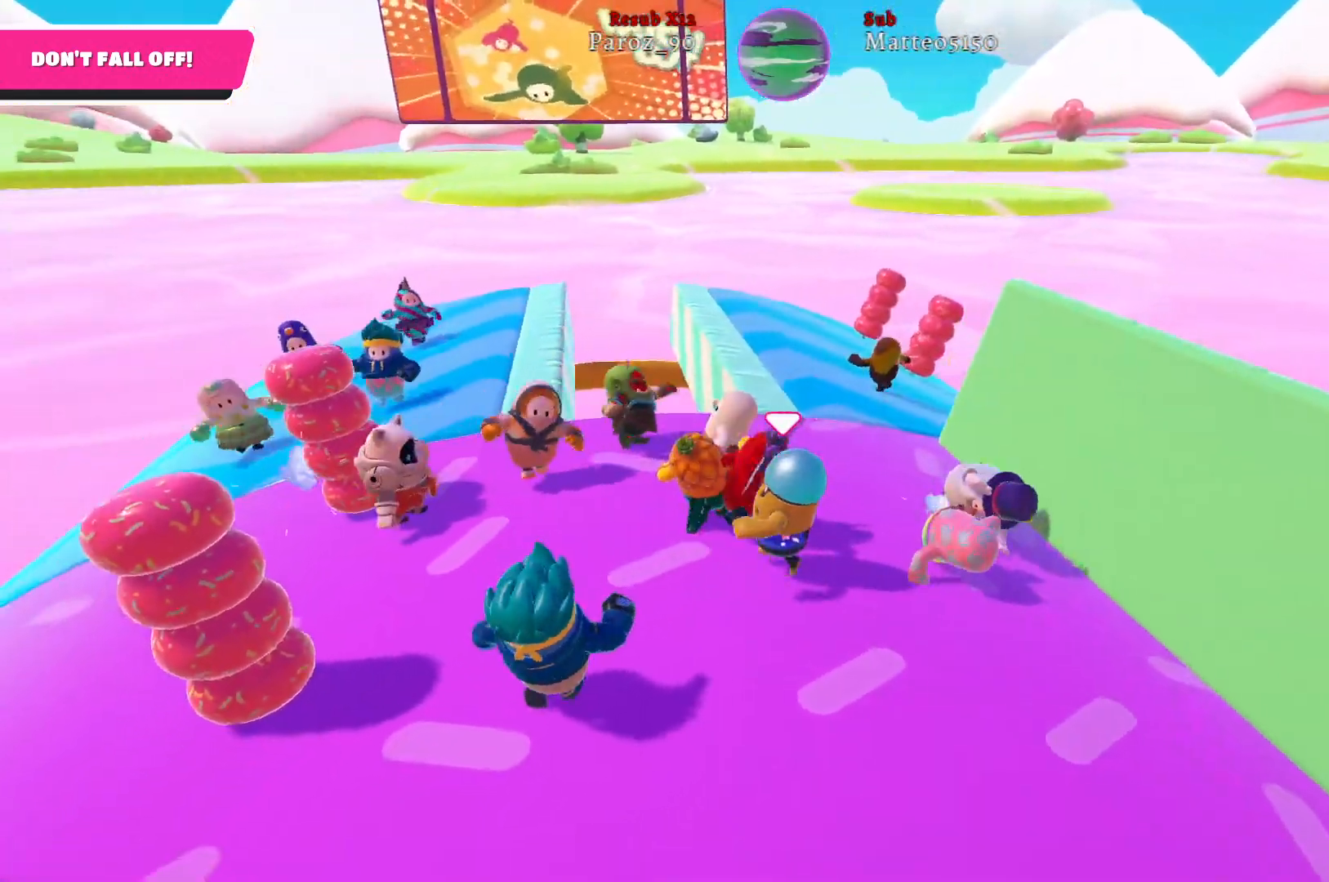
{"buttons": [], "left_stick": "up-left", "right_stick": "center", "events": [[83, "right_stick", "left"], [300, "right_stick", "center"], [367, "left_stick", "up-left"]]}
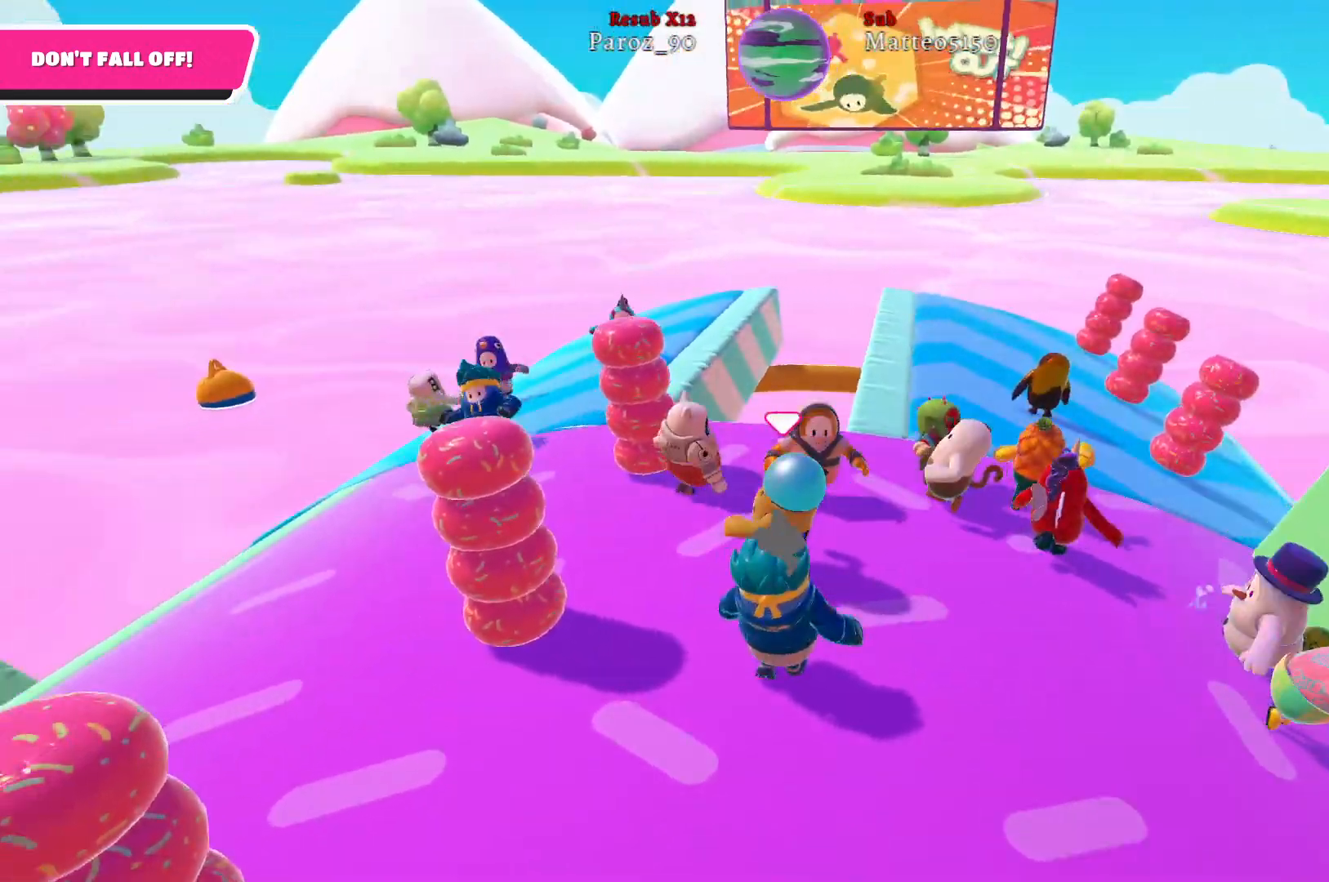
{"buttons": [], "left_stick": "down-right", "right_stick": "up-left", "events": [[217, "left_stick", "up-right"], [283, "left_stick", "right"], [350, "right_stick", "up-left"], [383, "left_stick", "down-right"]]}
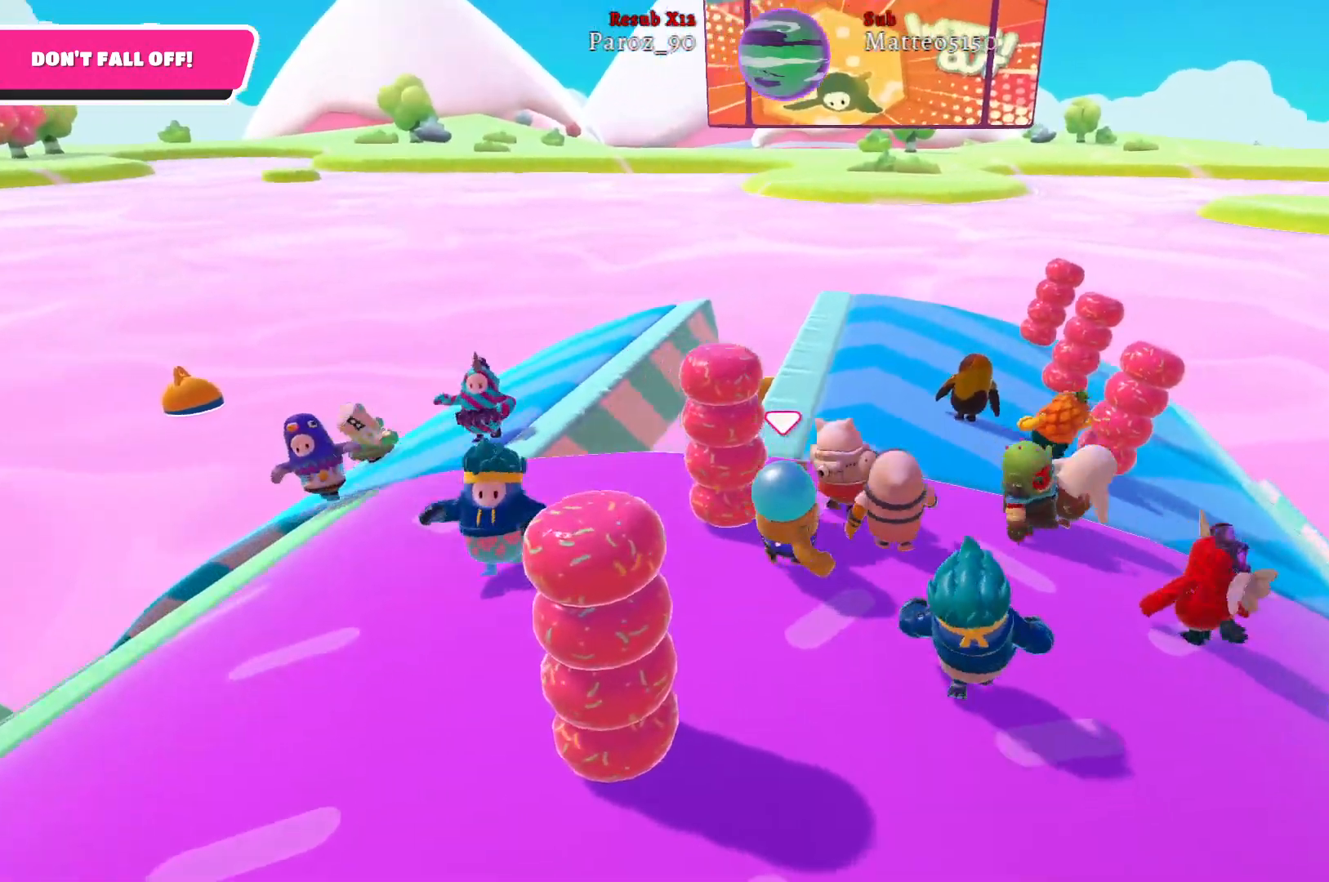
{"buttons": [], "left_stick": "up-left", "right_stick": "center", "events": [[150, "right_stick", "center"], [250, "left_stick", "up-right"], [350, "left_stick", "up-left"]]}
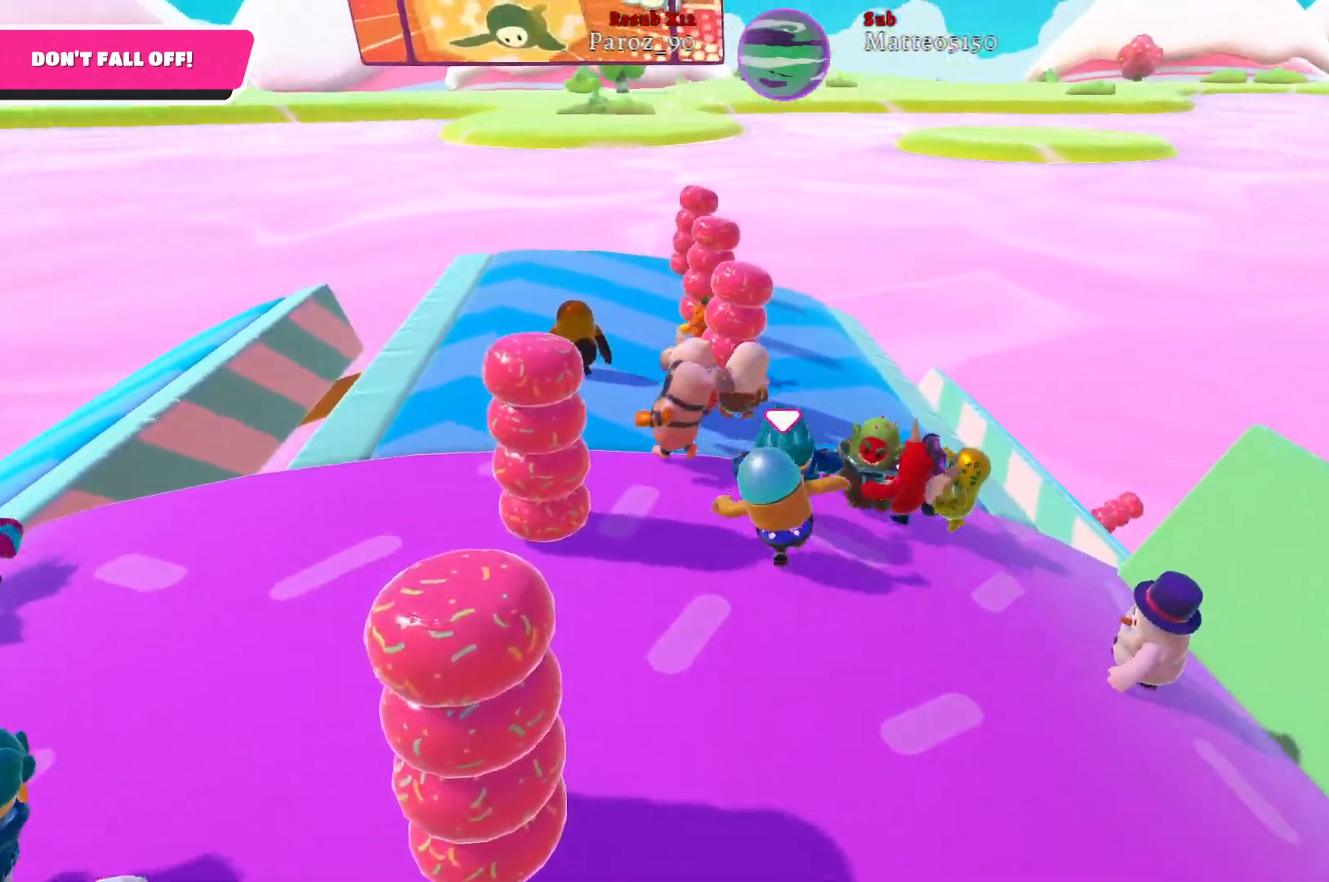
{"buttons": [], "left_stick": "down-left", "right_stick": "center", "events": [[17, "left_stick", "down-left"], [17, "right_stick", "left"], [367, "right_stick", "center"]]}
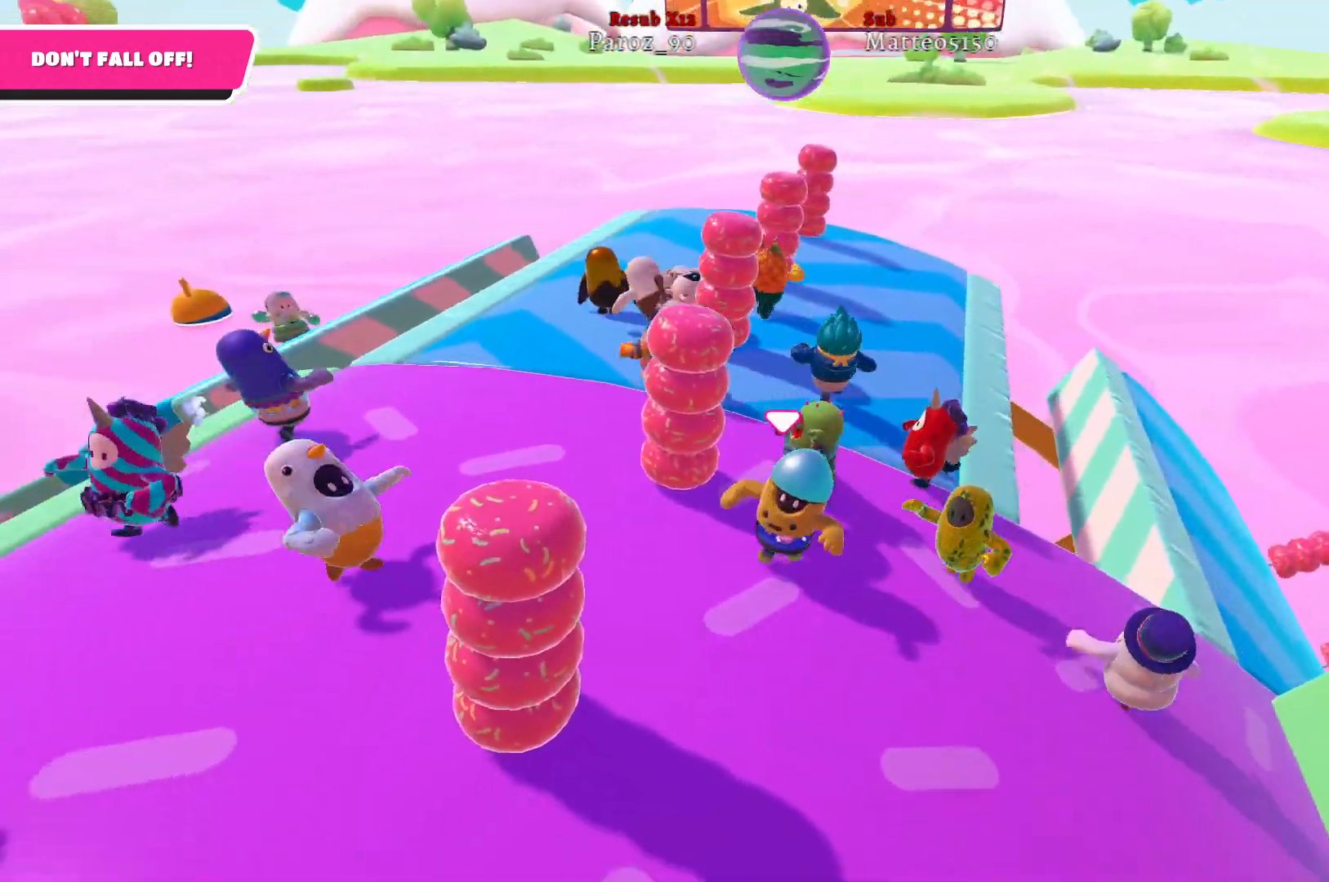
{"buttons": [], "left_stick": "left", "right_stick": "center", "events": [[217, "left_stick", "left"]]}
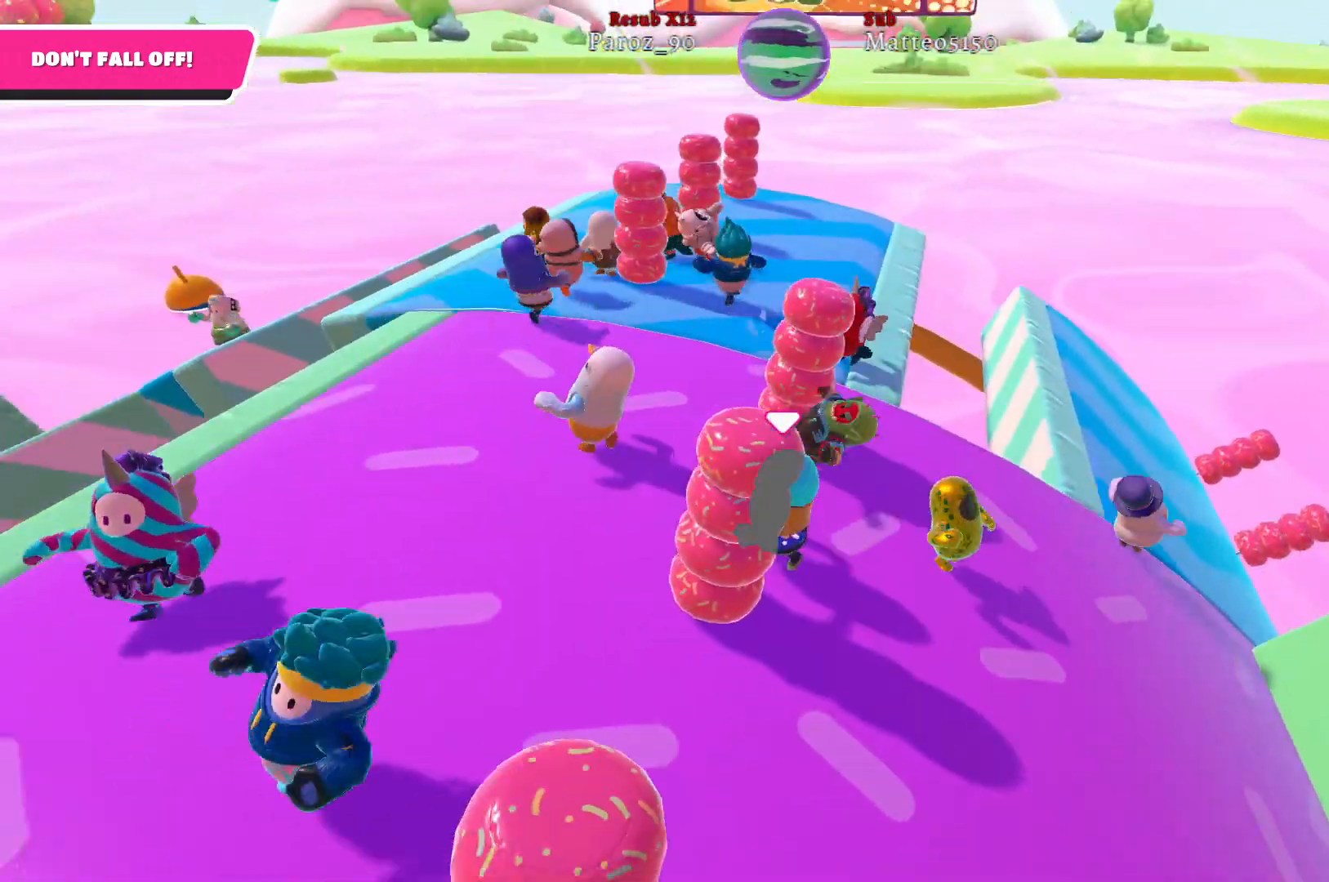
{"buttons": [], "left_stick": "up-left", "right_stick": "up-right", "events": [[50, "left_stick", "up-left"], [350, "right_stick", "up-right"]]}
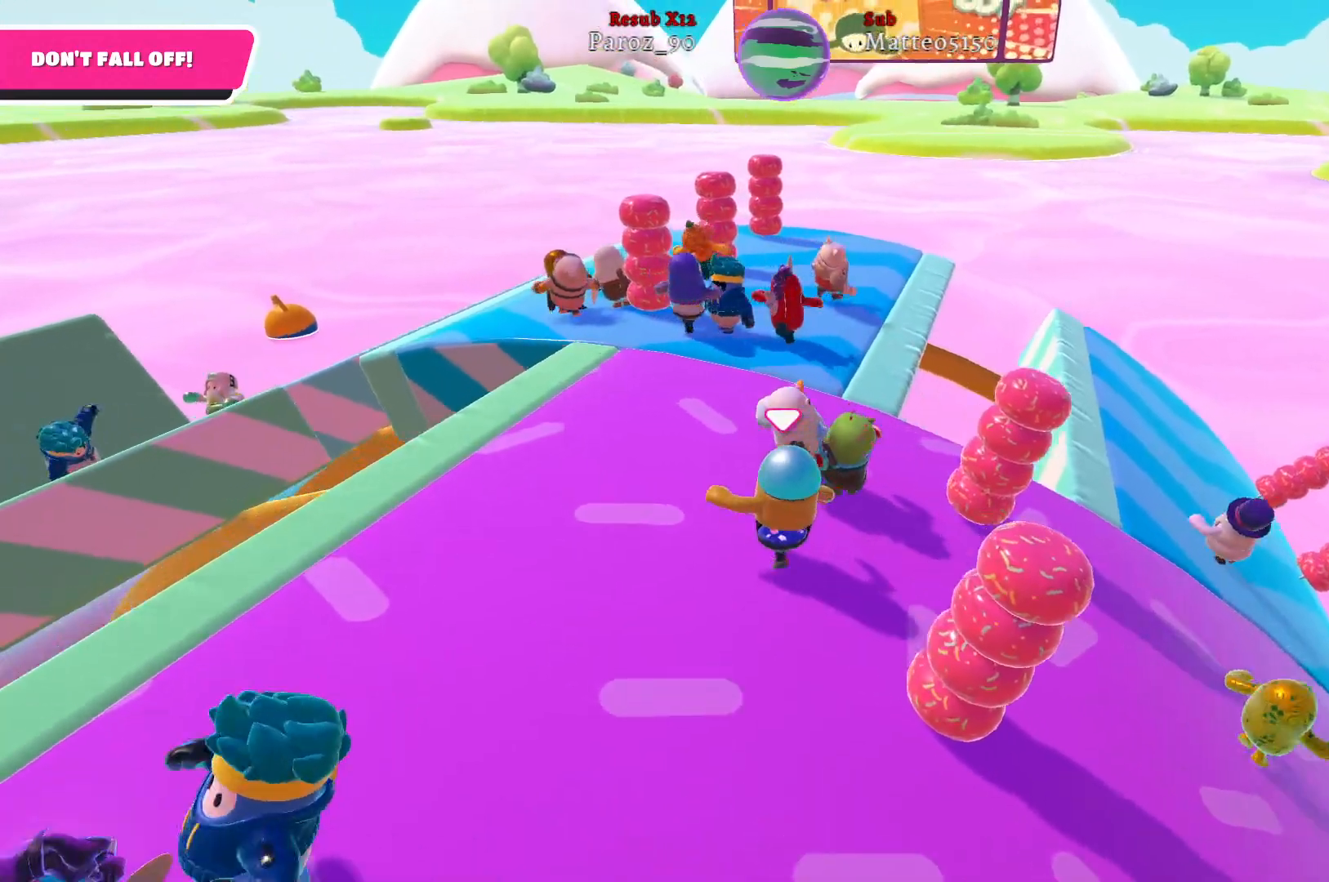
{"buttons": [], "left_stick": "up-right", "right_stick": "center", "events": [[17, "left_stick", "up"], [117, "right_stick", "center"], [317, "left_stick", "up-right"]]}
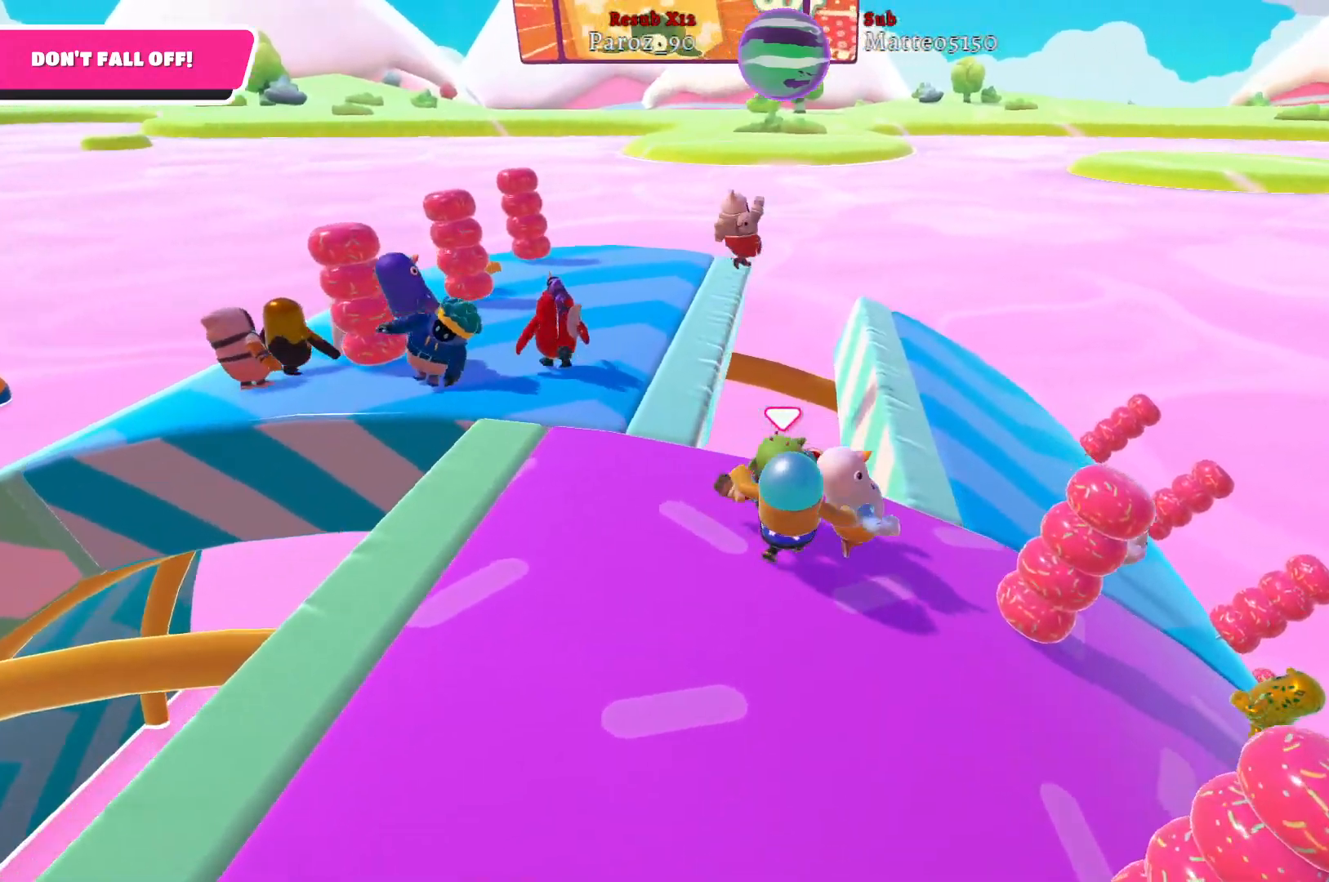
{"buttons": [], "left_stick": "up-left", "right_stick": "center", "events": [[183, "left_stick", "up"], [317, "left_stick", "up-left"]]}
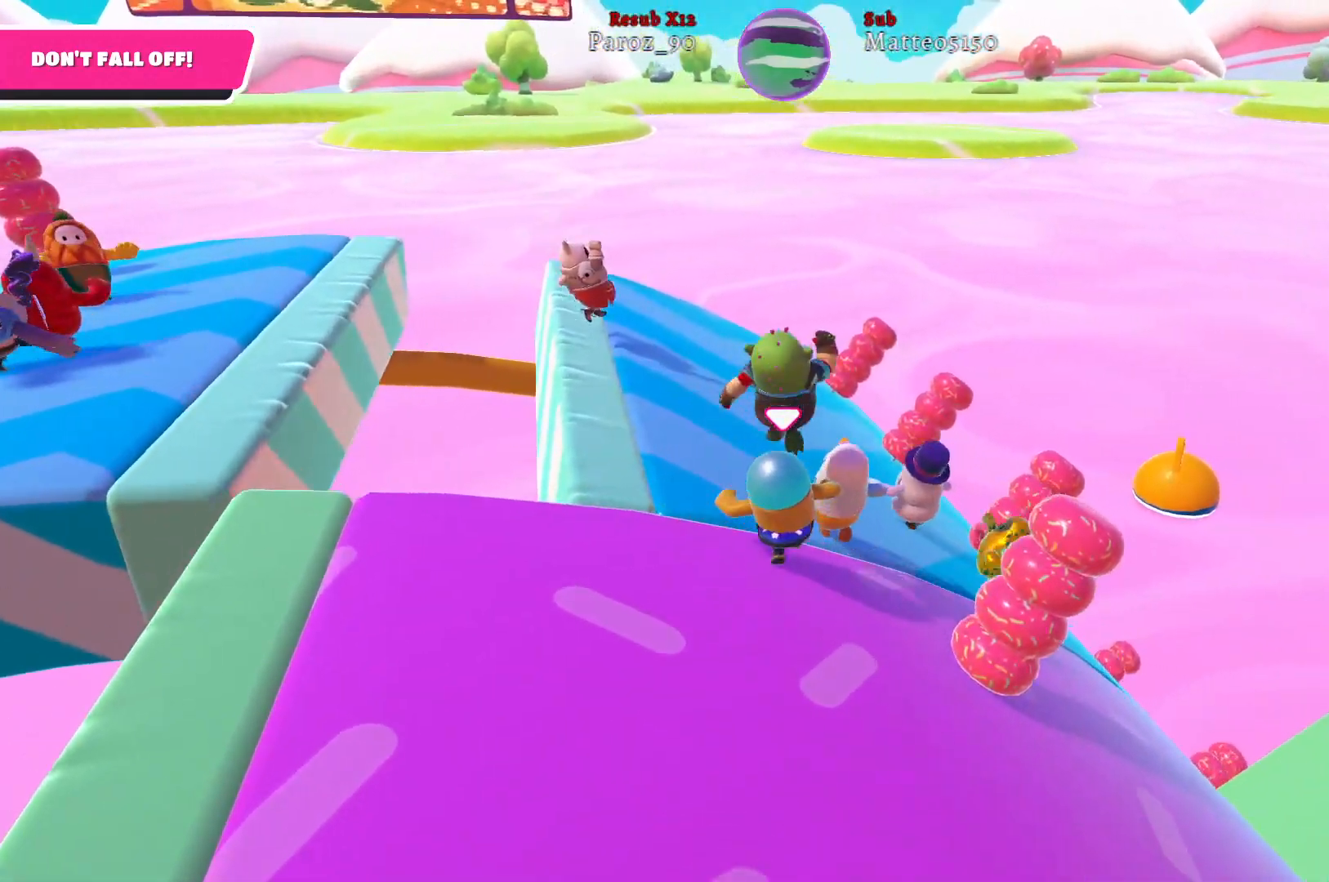
{"buttons": [], "left_stick": "up-left", "right_stick": "up-right", "events": [[83, "right_stick", "up-right"]]}
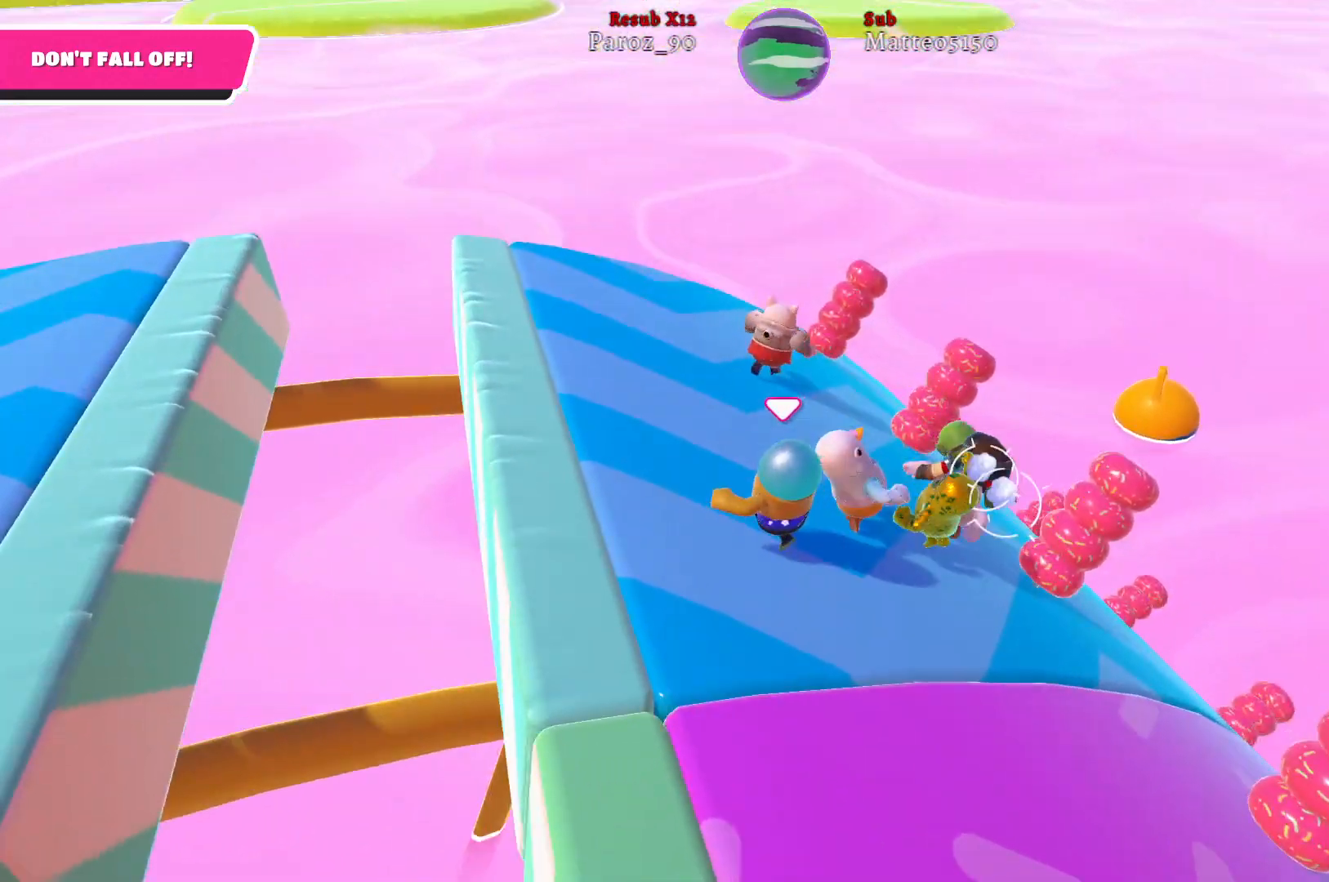
{"buttons": [], "left_stick": "up-left", "right_stick": "center", "events": [[217, "left_stick", "up"], [333, "right_stick", "up"], [450, "right_stick", "center"], [500, "left_stick", "up-left"]]}
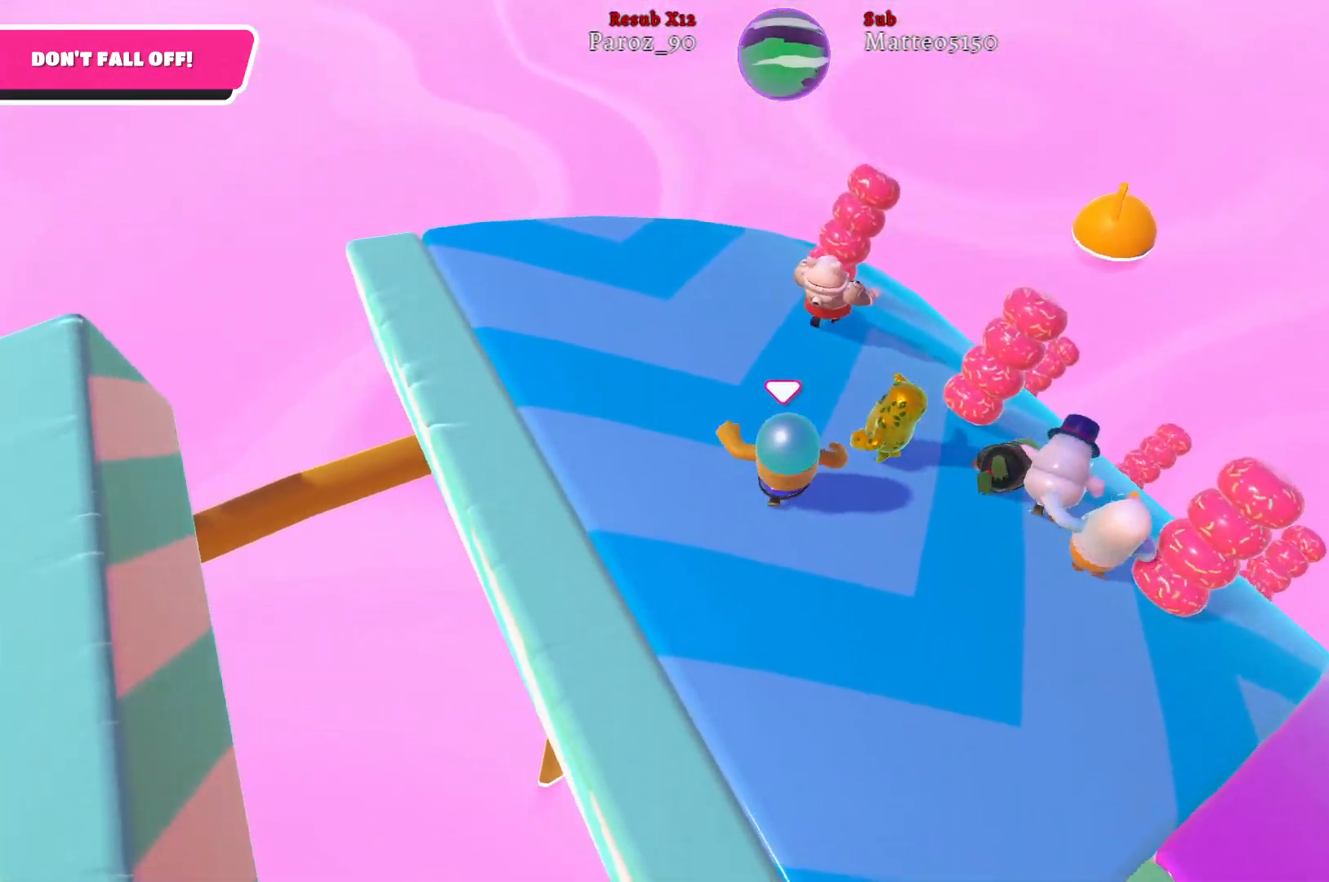
{"buttons": [], "left_stick": "up-left", "right_stick": "right", "events": [[167, "right_stick", "right"]]}